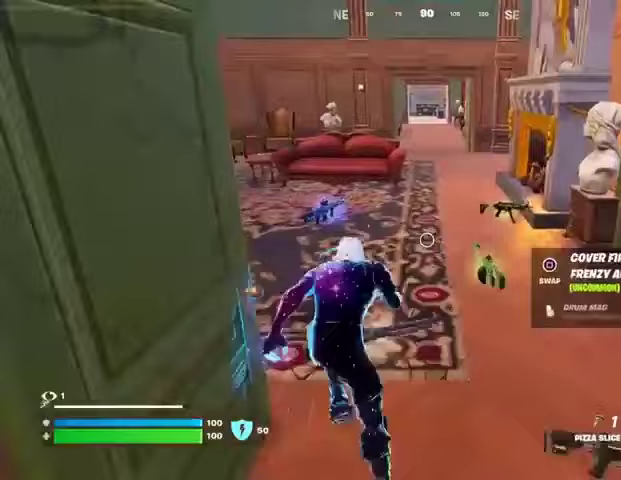
Gameplay with a controller (PlayStation layout); each line is a JSON object with the inputs held at the frame after it. "events" lists button and stick changes between this image and that frame as [ms after this image, input, new state], when the widget could be followed in between.
{"buttons": [], "left_stick": "up", "right_stick": "left", "events": [[33, "left_stick", "up"], [133, "right_stick", "left"], [267, "right_stick", "center"], [500, "right_stick", "left"]]}
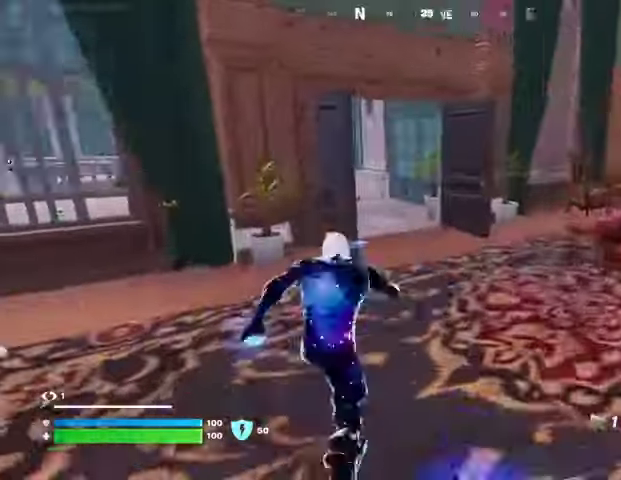
{"buttons": [], "left_stick": "up", "right_stick": "left", "events": [[67, "right_stick", "center"], [367, "L1", "down"], [433, "L1", "up"], [500, "right_stick", "left"]]}
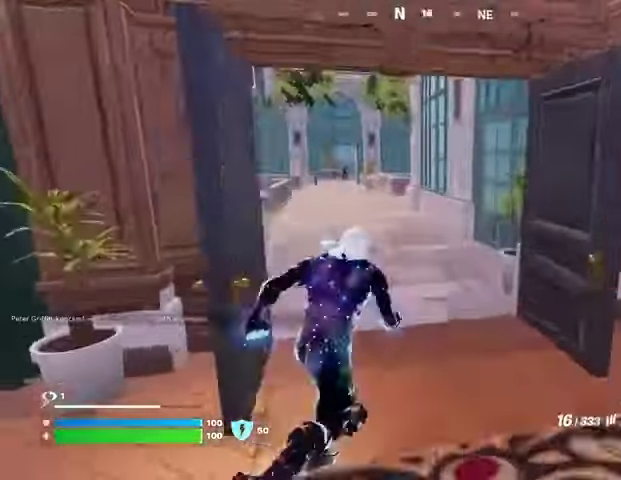
{"buttons": [], "left_stick": "up", "right_stick": "center", "events": [[100, "right_stick", "center"]]}
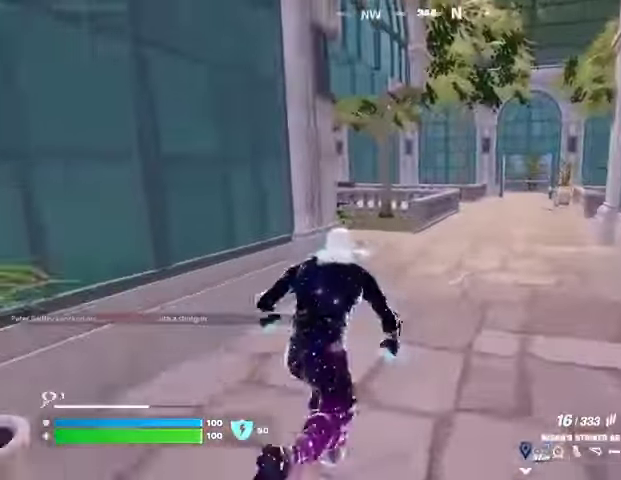
{"buttons": [], "left_stick": "up-left", "right_stick": "center", "events": [[300, "R1", "down"], [333, "R1", "up"], [400, "R1", "down"], [433, "left_stick", "up-left"], [500, "R1", "up"]]}
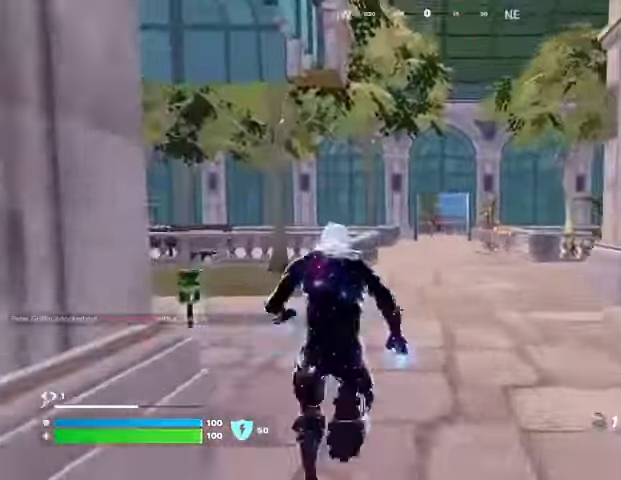
{"buttons": ["L1"], "left_stick": "left", "right_stick": "center", "events": [[133, "right_stick", "right"], [200, "left_stick", "left"], [233, "right_stick", "center"], [500, "L1", "down"]]}
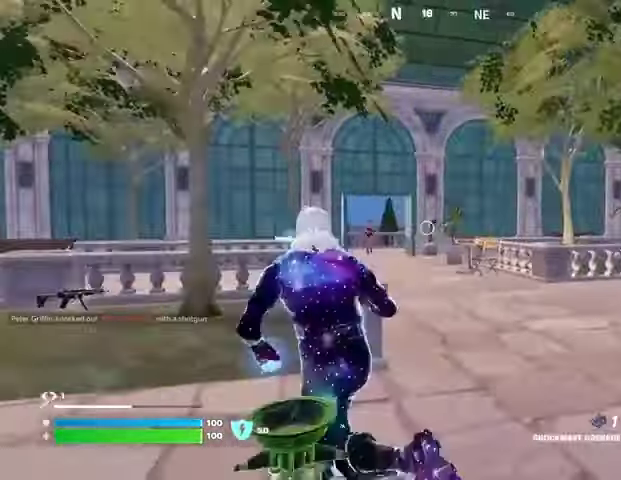
{"buttons": [], "left_stick": "left", "right_stick": "center", "events": [[67, "L1", "up"], [300, "R2", "down"], [367, "R2", "up"]]}
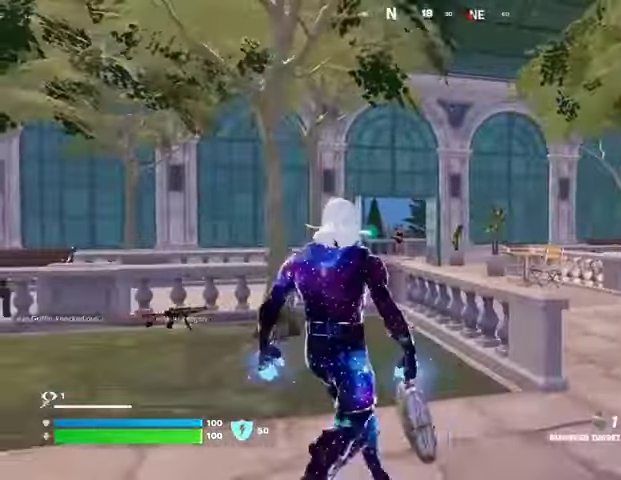
{"buttons": [], "left_stick": "up-left", "right_stick": "center", "events": [[67, "R2", "down"], [100, "left_stick", "up-left"], [167, "R2", "up"]]}
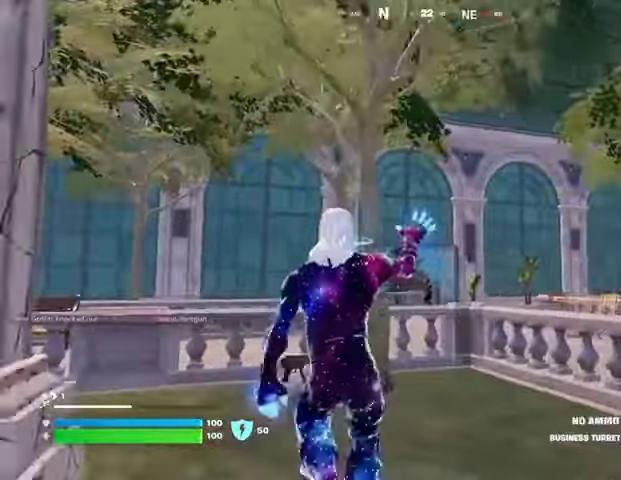
{"buttons": ["L1"], "left_stick": "up-right", "right_stick": "center", "events": [[300, "left_stick", "up"], [433, "left_stick", "up-right"], [500, "L1", "down"]]}
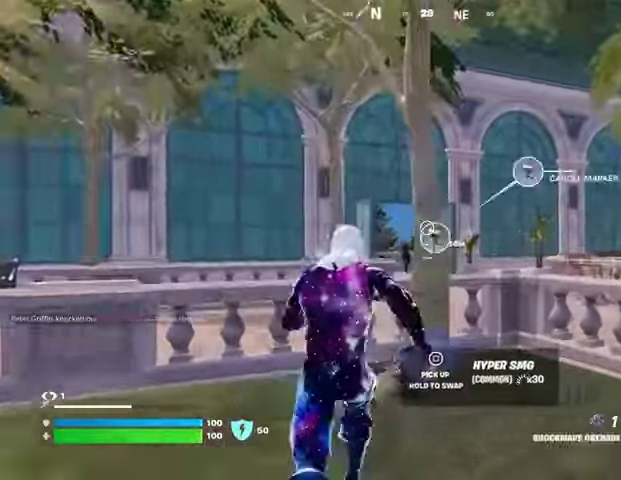
{"buttons": ["L2"], "left_stick": "right", "right_stick": "center", "events": [[67, "L1", "up"], [100, "left_stick", "right"], [200, "left_stick", "center"], [267, "left_stick", "down-left"], [467, "left_stick", "right"], [500, "L2", "down"]]}
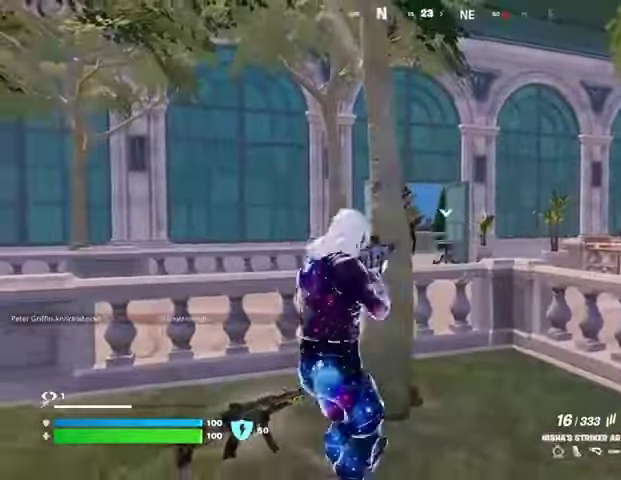
{"buttons": ["L2", "R2"], "left_stick": "down", "right_stick": "center", "events": [[233, "right_stick", "up-left"], [333, "R2", "down"], [400, "left_stick", "down"], [400, "right_stick", "down-left"], [500, "right_stick", "center"]]}
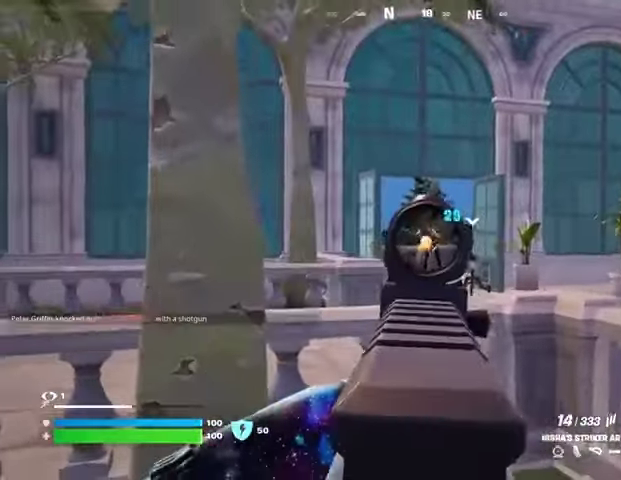
{"buttons": ["L2", "R2"], "left_stick": "center", "right_stick": "down-left", "events": [[167, "left_stick", "center"], [267, "right_stick", "down"], [300, "left_stick", "up"], [333, "right_stick", "down-right"], [433, "left_stick", "center"], [467, "right_stick", "down-left"]]}
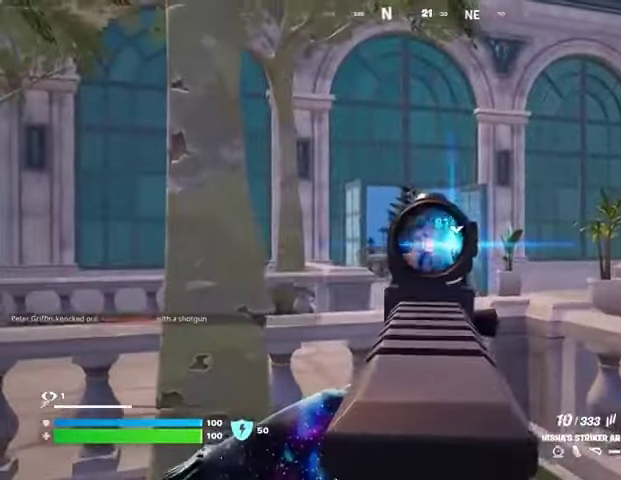
{"buttons": ["L2", "R2"], "left_stick": "up-left", "right_stick": "down-right", "events": [[67, "left_stick", "down-right"], [133, "right_stick", "down"], [300, "left_stick", "up-left"], [367, "right_stick", "down-right"]]}
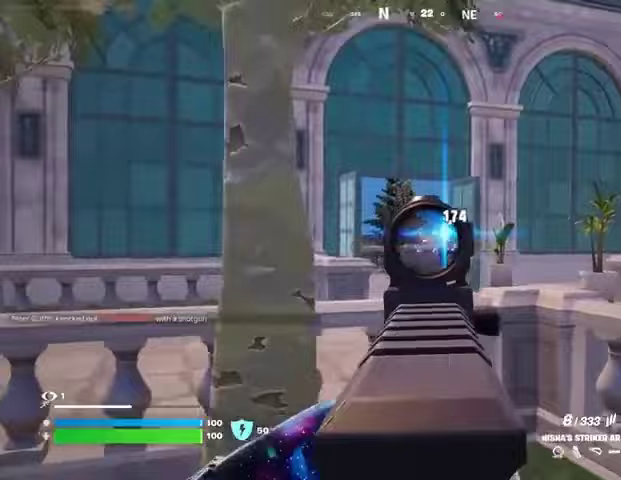
{"buttons": [], "left_stick": "left", "right_stick": "right", "events": [[167, "L2", "up"], [233, "L1", "down"], [233, "R2", "up"], [233, "right_stick", "left"], [300, "left_stick", "left"], [333, "L1", "up"], [400, "L1", "down"], [467, "L1", "up"], [500, "right_stick", "right"]]}
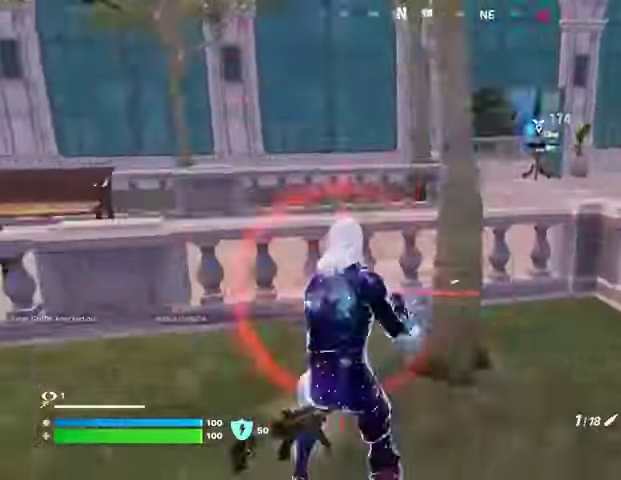
{"buttons": [], "left_stick": "up-right", "right_stick": "right", "events": [[100, "L1", "down"], [133, "right_stick", "center"], [167, "left_stick", "down"], [200, "L1", "up"], [233, "left_stick", "right"], [300, "left_stick", "up-right"], [333, "right_stick", "right"]]}
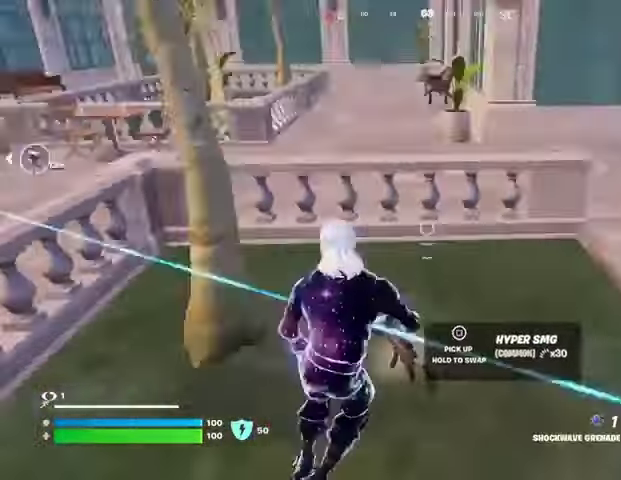
{"buttons": [], "left_stick": "up-left", "right_stick": "left", "events": [[67, "R2", "down"], [167, "R2", "up"], [167, "left_stick", "up-left"], [200, "right_stick", "down-left"], [400, "right_stick", "left"], [433, "L3", "down"], [500, "L3", "up"]]}
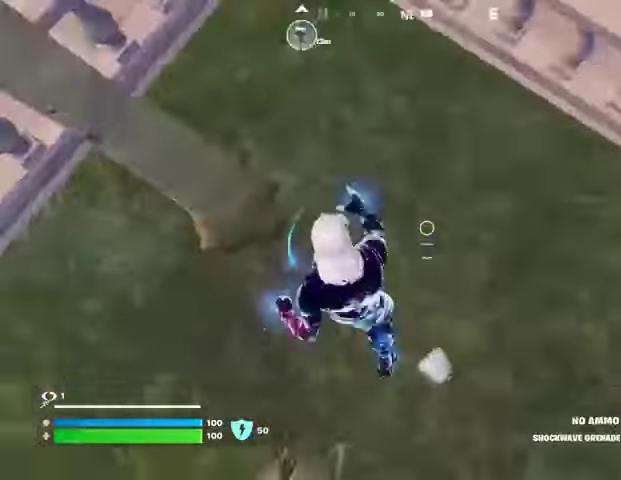
{"buttons": [], "left_stick": "up-left", "right_stick": "center", "events": [[67, "right_stick", "up"], [267, "right_stick", "center"]]}
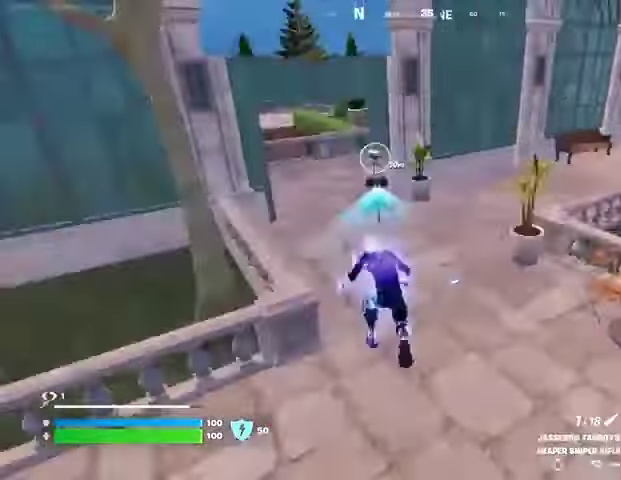
{"buttons": [], "left_stick": "left", "right_stick": "right", "events": [[33, "CROSS", "down"], [100, "CROSS", "up"], [267, "right_stick", "right"], [400, "left_stick", "center"], [500, "left_stick", "left"]]}
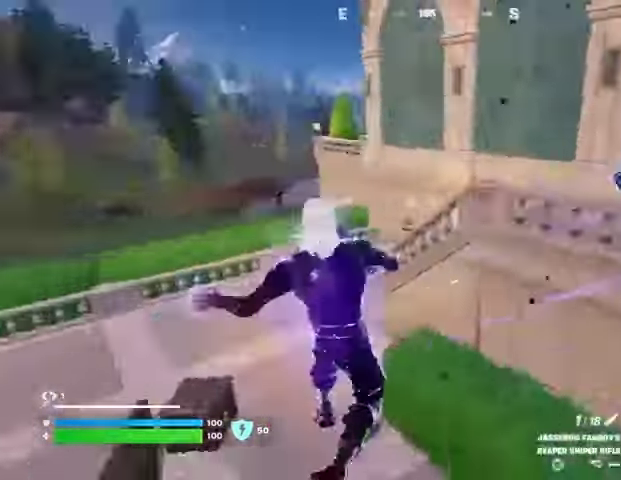
{"buttons": ["L3"], "left_stick": "up-left", "right_stick": "left", "events": [[67, "left_stick", "up-left"], [67, "right_stick", "center"], [200, "right_stick", "up-right"], [233, "left_stick", "left"], [267, "right_stick", "center"], [433, "left_stick", "up-left"], [433, "right_stick", "left"], [467, "L3", "down"]]}
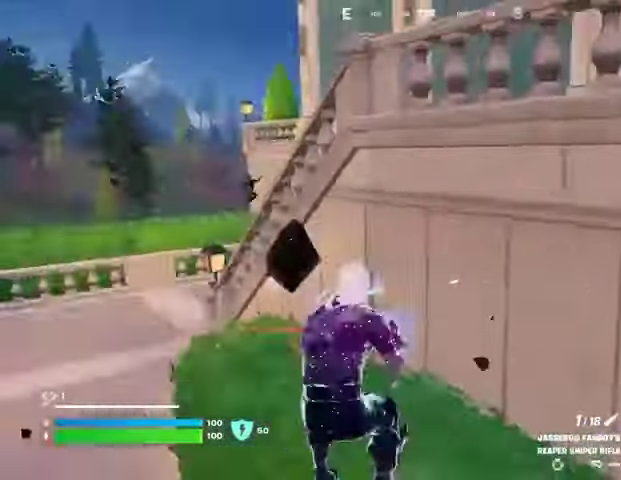
{"buttons": [], "left_stick": "up-left", "right_stick": "right", "events": [[67, "L3", "up"], [167, "right_stick", "center"], [200, "left_stick", "up"], [267, "CROSS", "down"], [333, "CROSS", "up"], [400, "right_stick", "right"], [467, "left_stick", "up-left"]]}
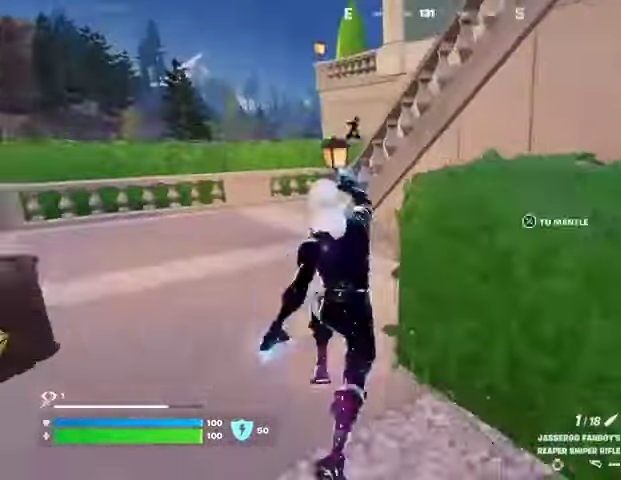
{"buttons": [], "left_stick": "up-left", "right_stick": "up-left", "events": [[33, "right_stick", "center"], [267, "right_stick", "down-right"], [367, "right_stick", "center"], [500, "right_stick", "up-left"]]}
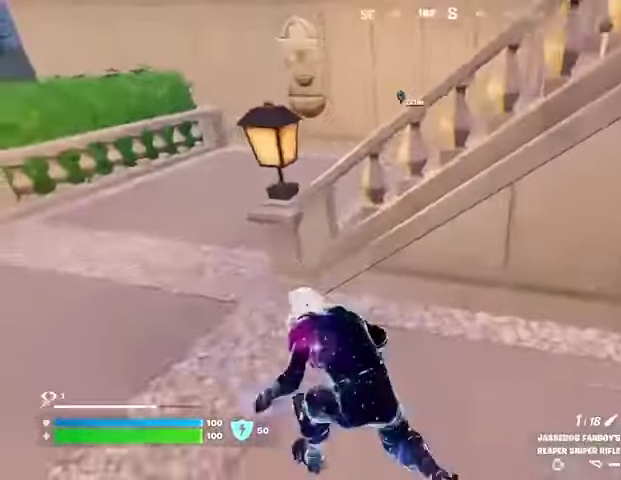
{"buttons": [], "left_stick": "up-left", "right_stick": "up-right", "events": [[167, "right_stick", "center"], [200, "R1", "down"], [233, "CROSS", "down"], [233, "left_stick", "center"], [300, "CROSS", "up"], [300, "R1", "up"], [400, "left_stick", "up-left"], [433, "right_stick", "up-right"]]}
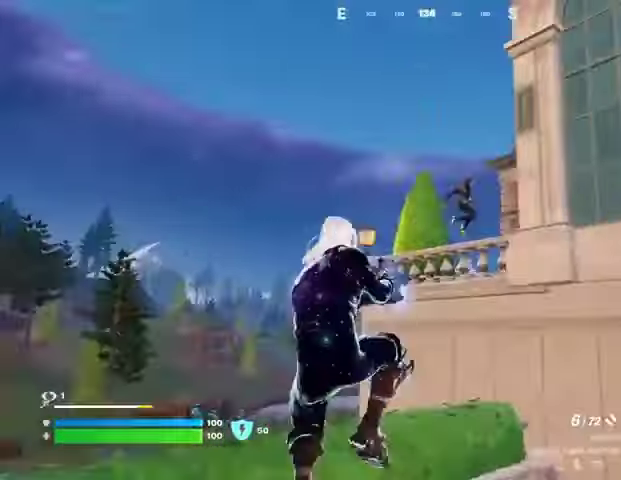
{"buttons": [], "left_stick": "up", "right_stick": "right", "events": [[33, "right_stick", "center"], [133, "right_stick", "up-right"], [167, "R2", "down"], [200, "R2", "up"], [200, "right_stick", "down"], [233, "left_stick", "up"], [300, "R1", "down"], [400, "right_stick", "right"], [433, "R1", "up"]]}
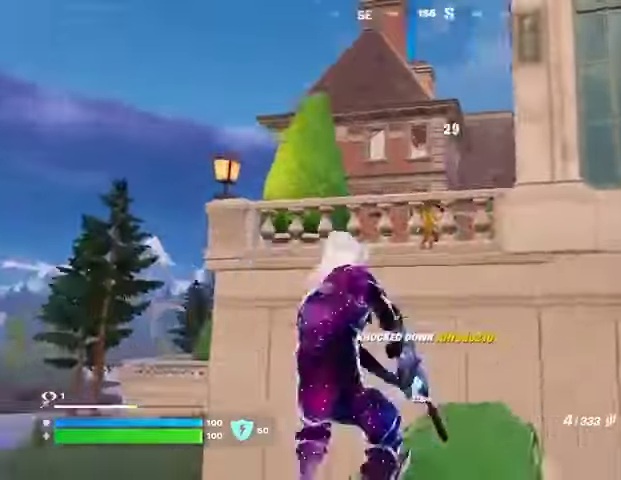
{"buttons": [], "left_stick": "center", "right_stick": "center", "events": [[33, "L3", "down"], [33, "right_stick", "center"], [133, "L3", "up"], [167, "CROSS", "down"], [200, "CROSS", "up"], [267, "L1", "down"], [300, "right_stick", "down"], [367, "L1", "up"], [400, "left_stick", "center"], [400, "right_stick", "center"]]}
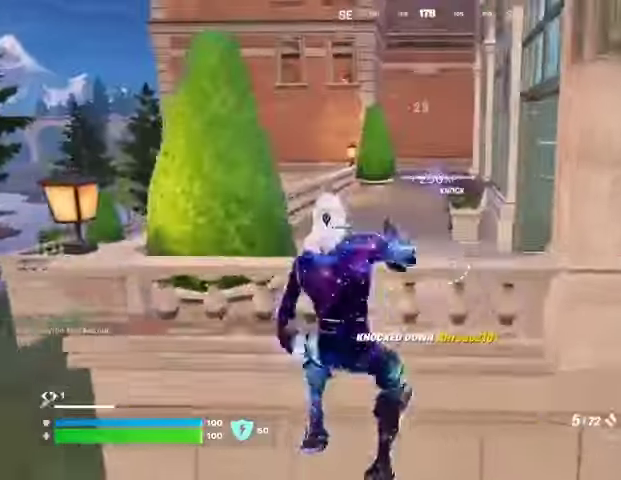
{"buttons": [], "left_stick": "up", "right_stick": "right", "events": [[133, "CROSS", "down"], [167, "left_stick", "up"], [233, "CROSS", "up"], [300, "CROSS", "down"], [400, "CROSS", "up"], [500, "right_stick", "right"]]}
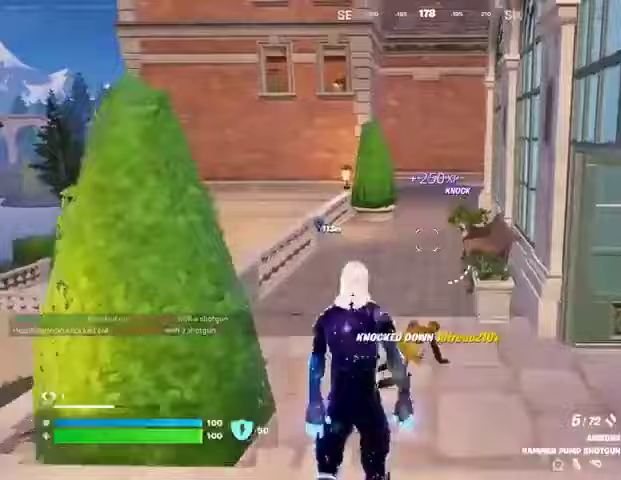
{"buttons": ["SQUARE"], "left_stick": "up-right", "right_stick": "center", "events": [[33, "left_stick", "up-left"], [300, "left_stick", "up"], [333, "right_stick", "center"], [433, "SQUARE", "down"], [500, "left_stick", "up-right"]]}
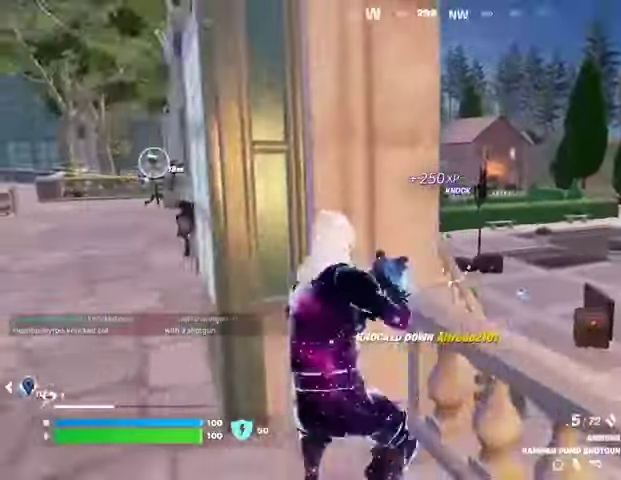
{"buttons": [], "left_stick": "center", "right_stick": "center", "events": [[33, "SQUARE", "up"], [100, "SQUARE", "down"], [200, "SQUARE", "up"], [200, "left_stick", "up"], [300, "left_stick", "up-left"], [400, "left_stick", "center"]]}
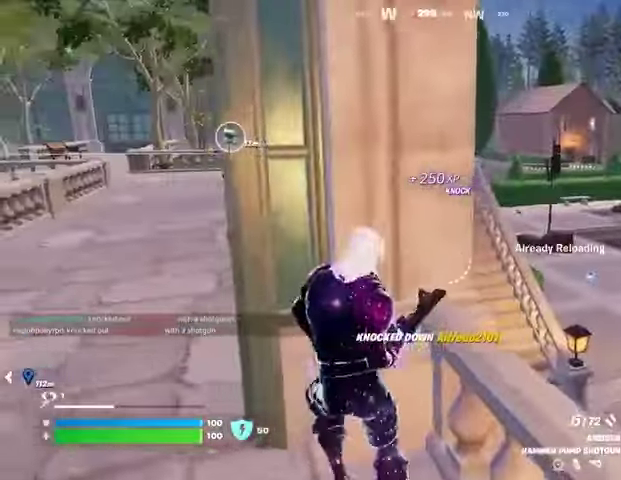
{"buttons": [], "left_stick": "center", "right_stick": "center", "events": [[100, "left_stick", "right"], [200, "left_stick", "center"], [200, "right_stick", "left"], [333, "right_stick", "center"]]}
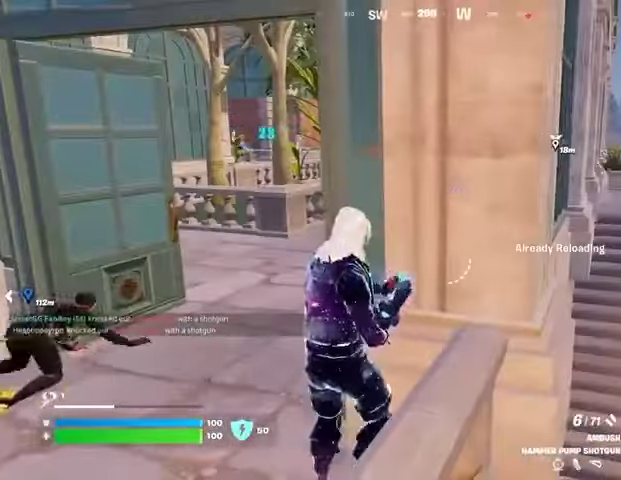
{"buttons": [], "left_stick": "up", "right_stick": "center", "events": [[133, "left_stick", "left"], [267, "right_stick", "left"], [400, "right_stick", "center"], [467, "left_stick", "up"]]}
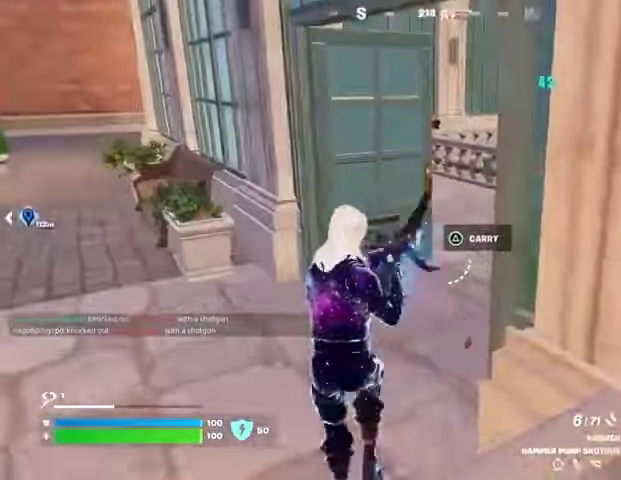
{"buttons": [], "left_stick": "up", "right_stick": "up-right", "events": [[267, "R2", "down"], [267, "left_stick", "left"], [300, "R2", "up"], [333, "right_stick", "down"], [400, "R1", "down"], [433, "right_stick", "up-right"], [467, "left_stick", "up"], [500, "R1", "up"]]}
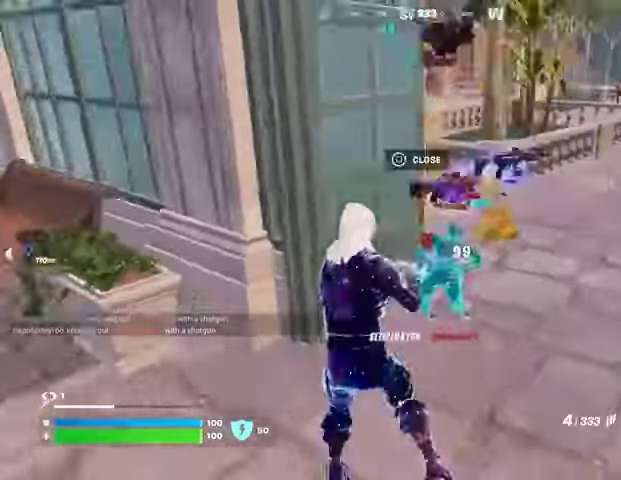
{"buttons": ["L3"], "left_stick": "up-right", "right_stick": "center", "events": [[33, "right_stick", "center"], [100, "left_stick", "up-right"], [267, "L1", "down"], [400, "L1", "up"], [467, "L3", "down"]]}